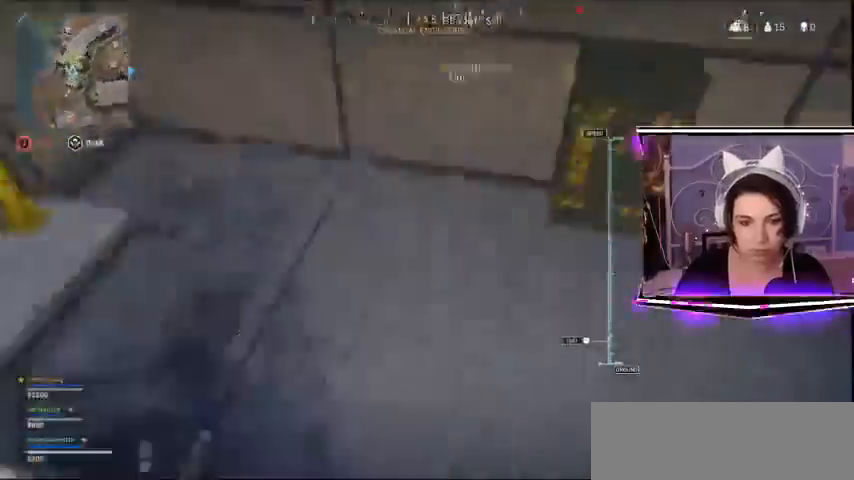
Gameplay with keyboard; each line is a JSON object with the keys held at the frame after it. "events" lists presses ("down") and releases ("up") of "a", "alt_l", "alt_r", "b", "c", "caps_lock", "ctrl_l", "ctrl_r", "d", "e", "escape", "f", "f1", "f10", "f11", "f12", "f2", "f3", "f4", "f5", "f6", "f7", "f8", "f9", "g", "h", "i", "j", "k", "l", "m", "n", "o", "p", "q", "r", "return", "s", "shift_l", "shift_r", "space", "t", "tab", "u", "v", "w", "x", "y" and "z" between this image and that frame as [ms after this image, input, new state], when the widget could be followed in between. No other keys are recorded. Mouse input is not recorded.
{"keys": ["d", "s"], "events": [[67, "w", "up"], [233, "s", "down"]]}
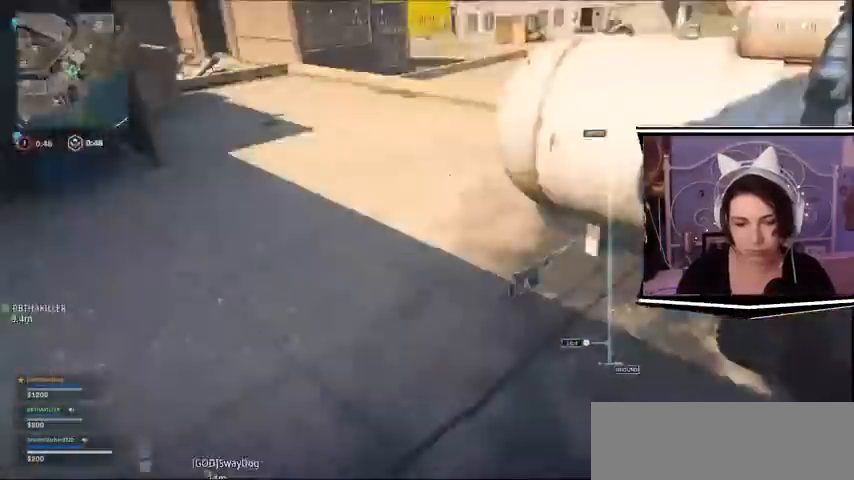
{"keys": ["d", "s"], "events": []}
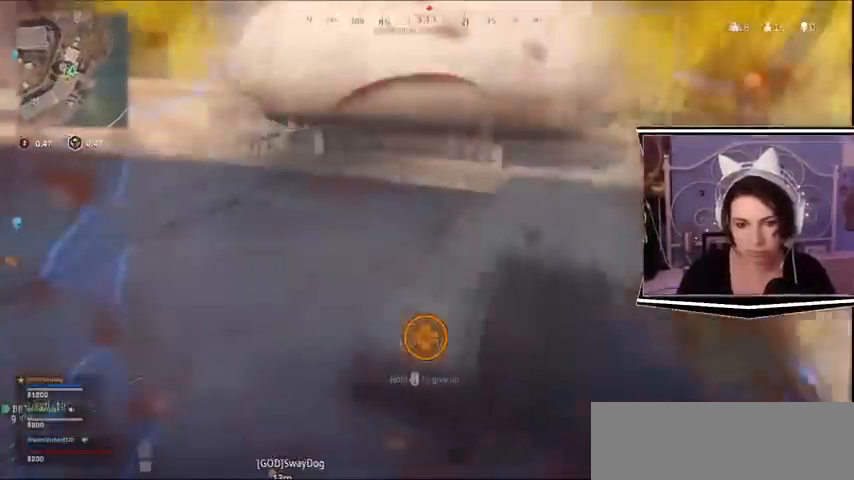
{"keys": ["a", "d", "w"], "events": [[233, "a", "down"], [367, "s", "up"], [367, "w", "down"]]}
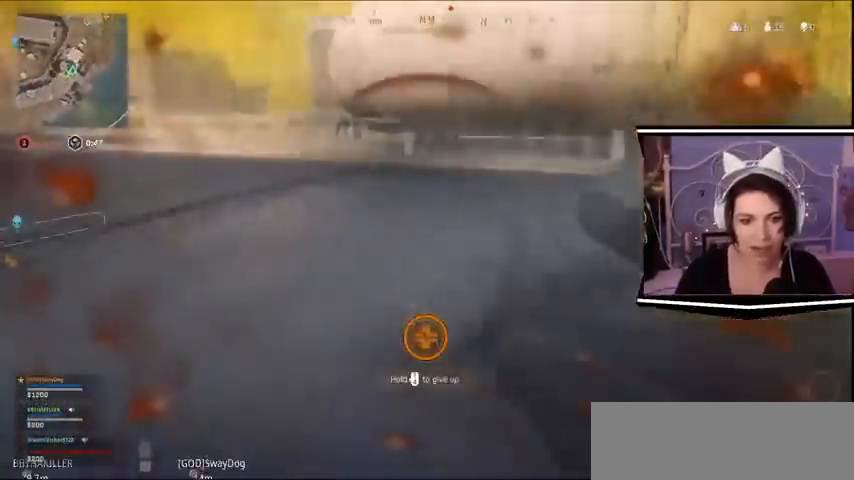
{"keys": ["d", "w"], "events": [[167, "d", "up"], [467, "a", "up"], [467, "d", "down"]]}
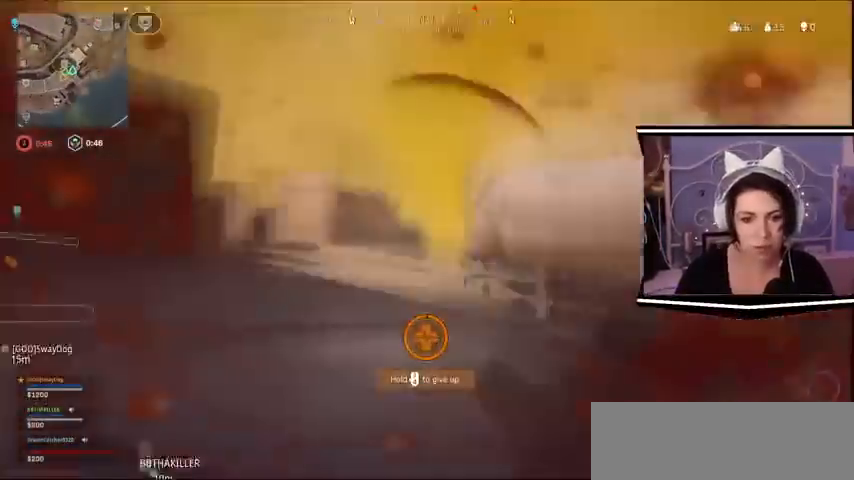
{"keys": [], "events": [[133, "w", "up"], [267, "d", "up"]]}
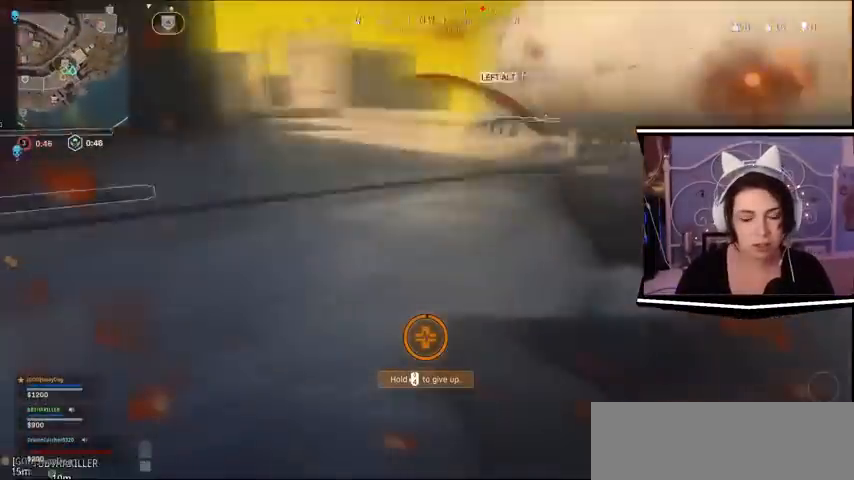
{"keys": [], "events": []}
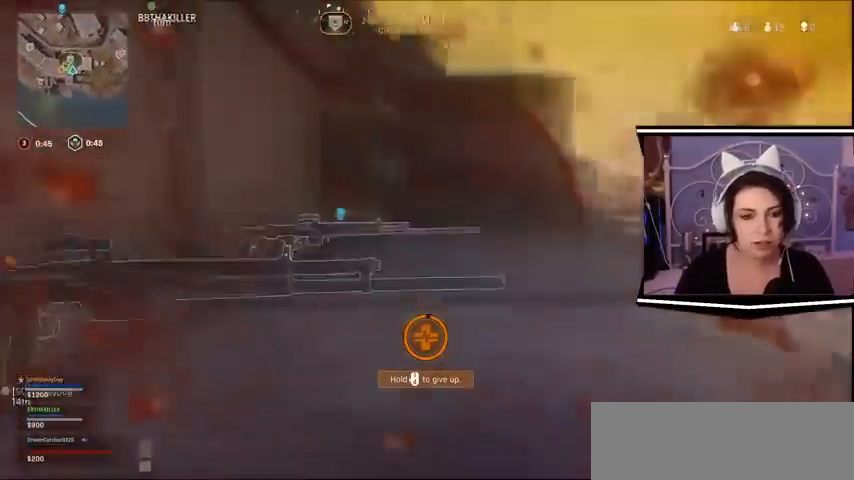
{"keys": [], "events": []}
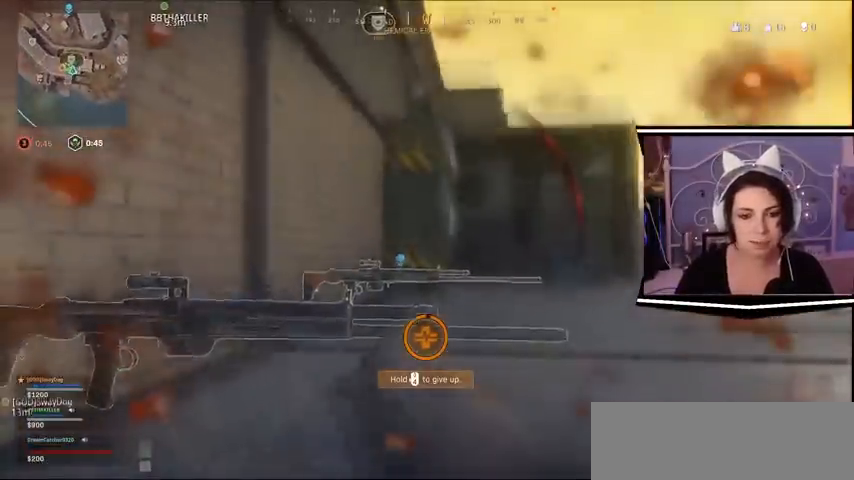
{"keys": [], "events": []}
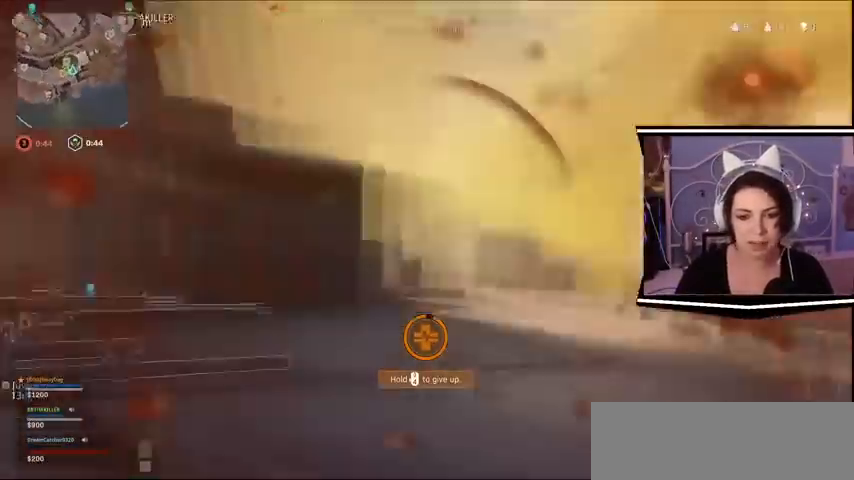
{"keys": [], "events": []}
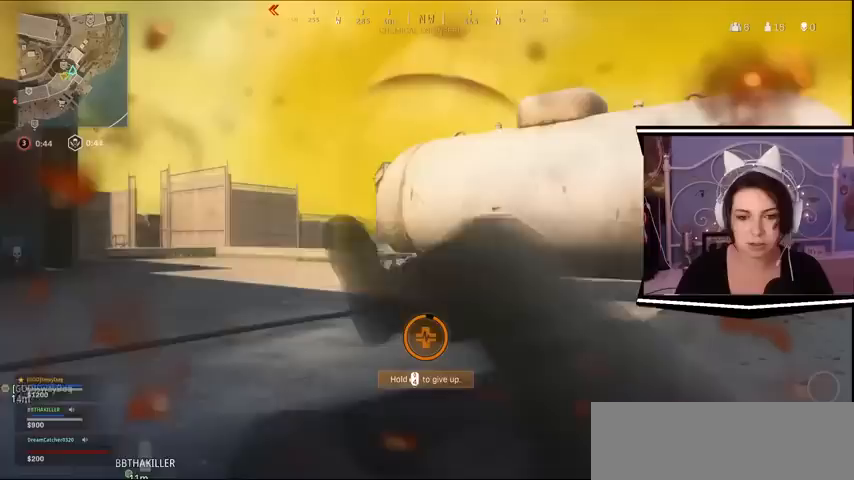
{"keys": [], "events": []}
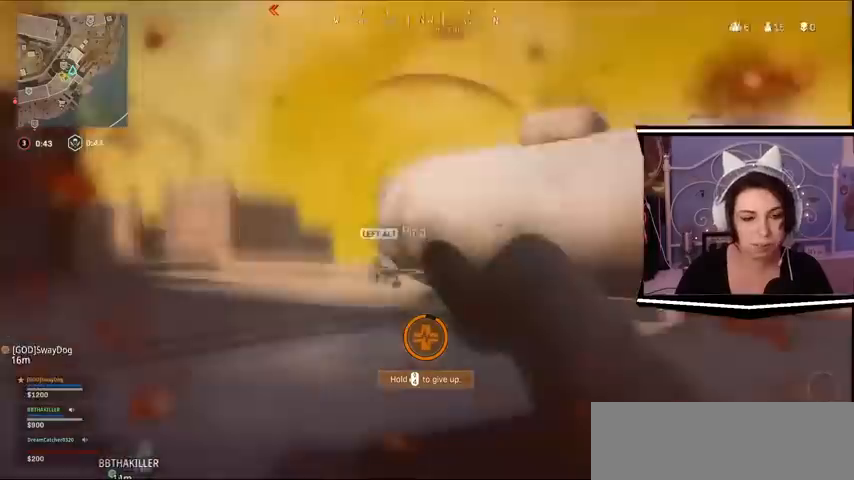
{"keys": [], "events": []}
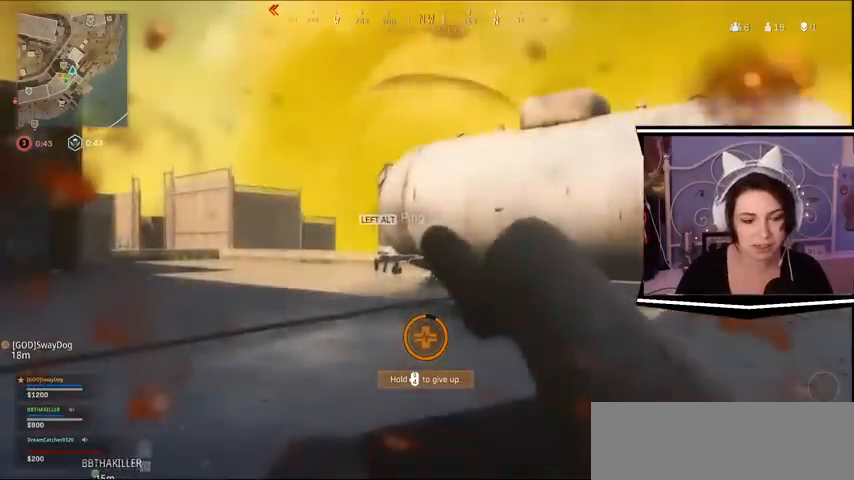
{"keys": [], "events": []}
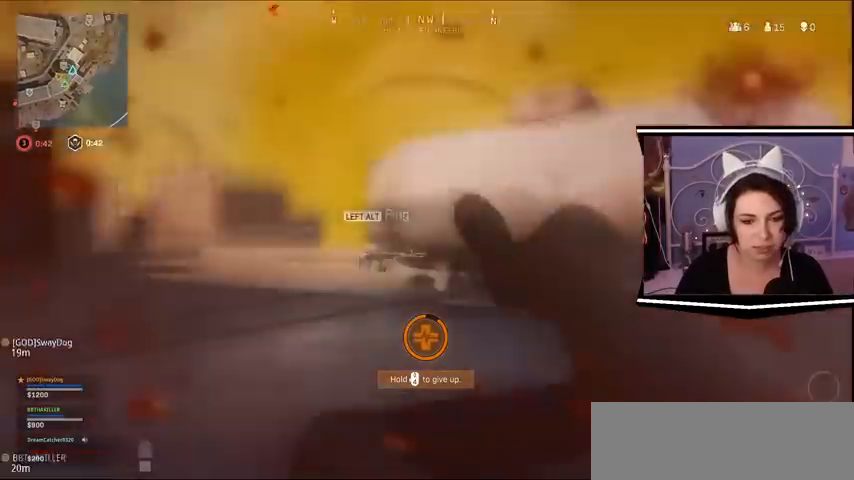
{"keys": ["d", "w"], "events": [[233, "d", "down"], [233, "w", "down"]]}
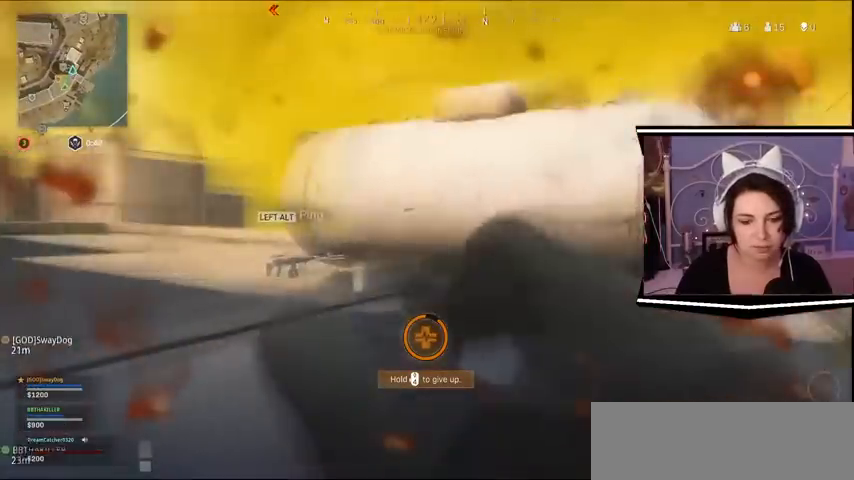
{"keys": ["d", "w"], "events": []}
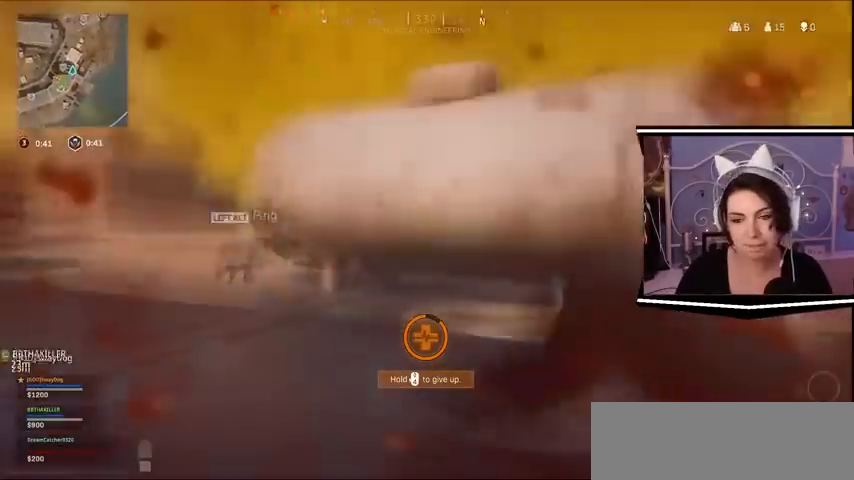
{"keys": ["d", "w"], "events": []}
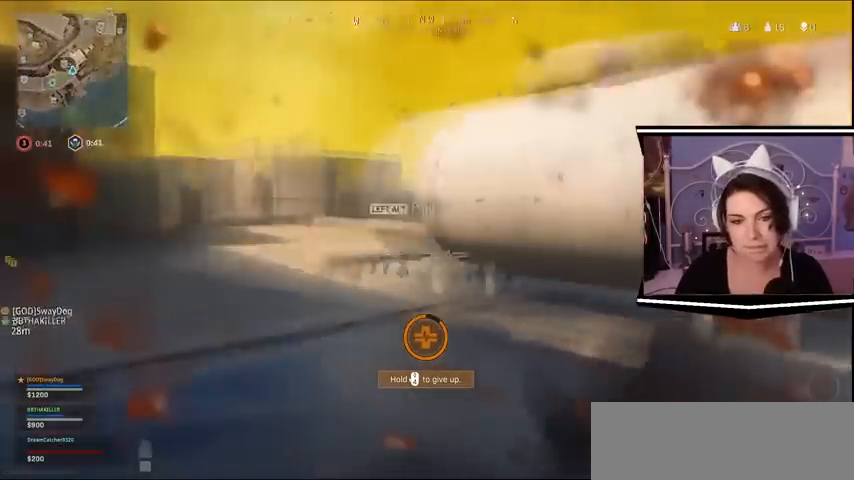
{"keys": ["d", "w"], "events": []}
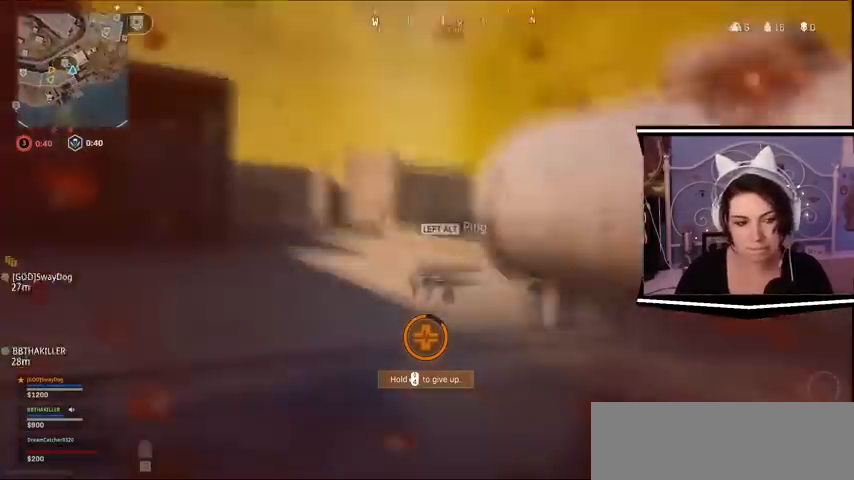
{"keys": ["d", "w"], "events": []}
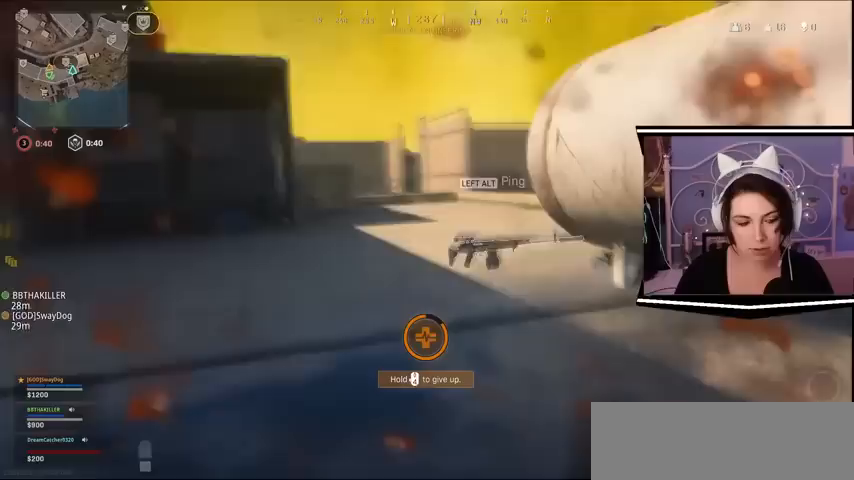
{"keys": ["d", "w"], "events": []}
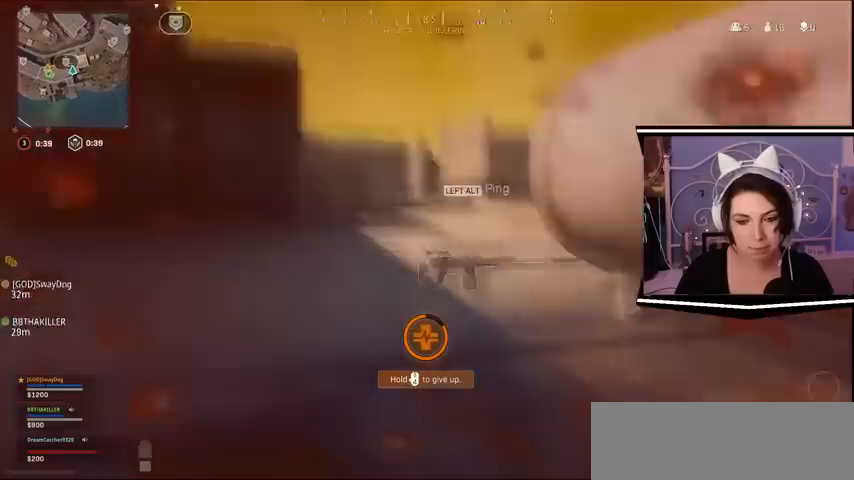
{"keys": ["d", "w"], "events": []}
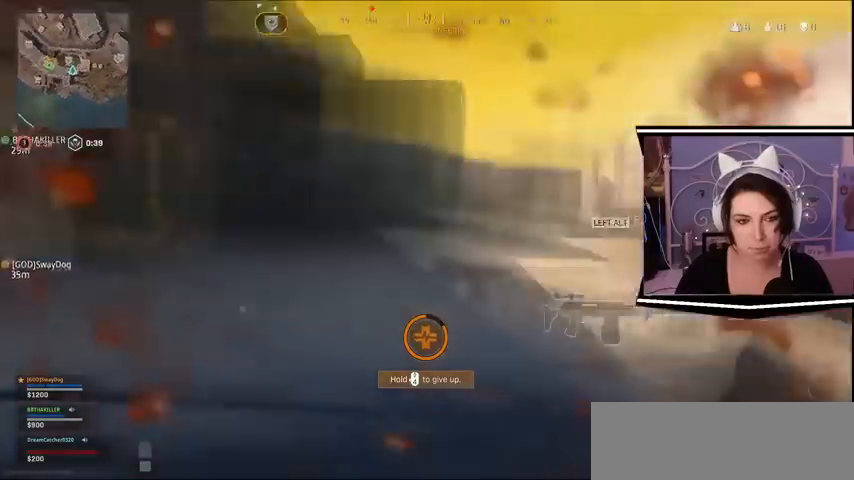
{"keys": ["d", "s"], "events": [[267, "w", "up"], [467, "s", "down"]]}
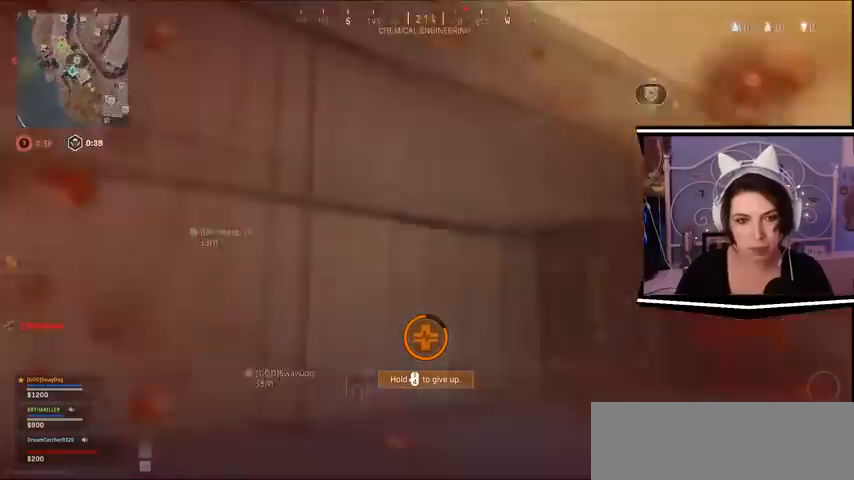
{"keys": ["d", "s"], "events": []}
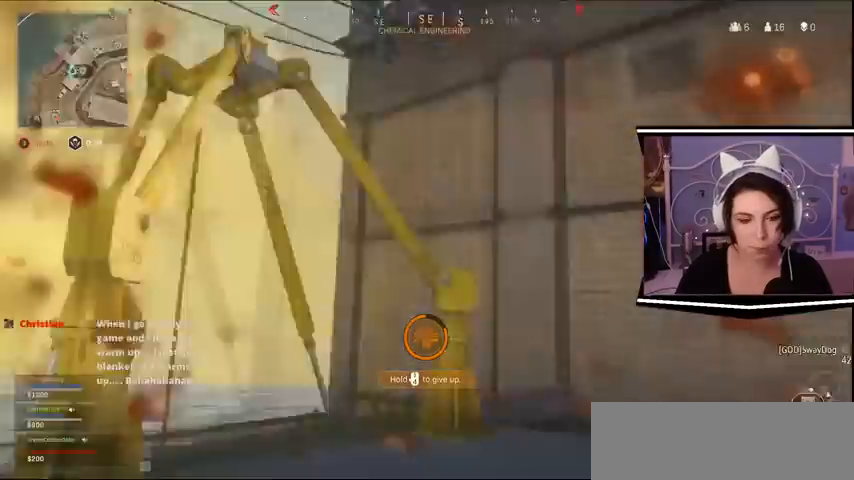
{"keys": ["a", "s"], "events": [[33, "d", "up"], [267, "a", "down"]]}
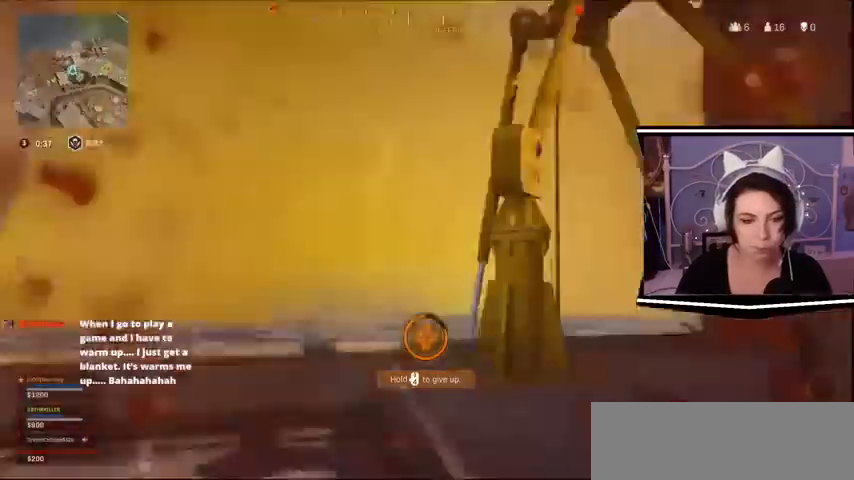
{"keys": ["a", "w"], "events": [[167, "s", "up"], [500, "w", "down"]]}
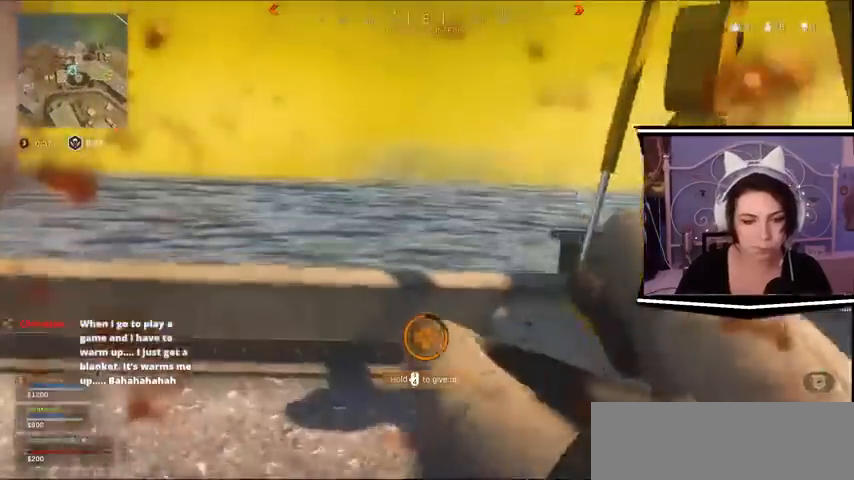
{"keys": ["a", "w"], "events": []}
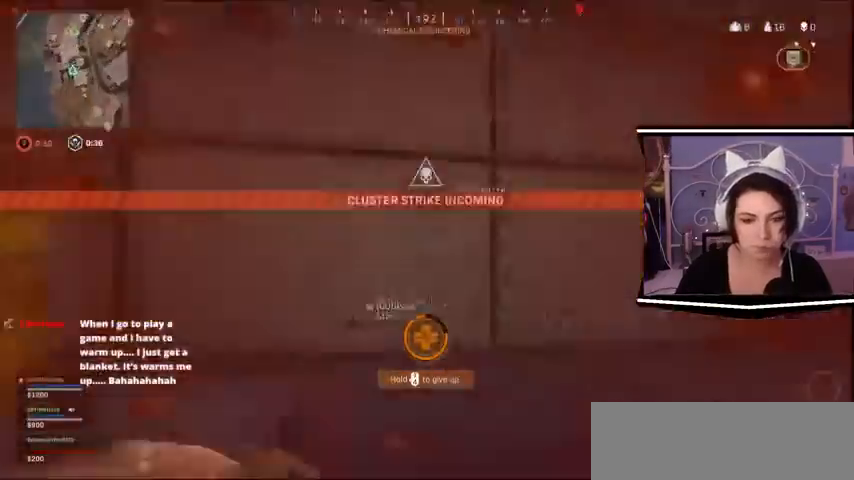
{"keys": [], "events": [[400, "a", "up"], [400, "w", "up"]]}